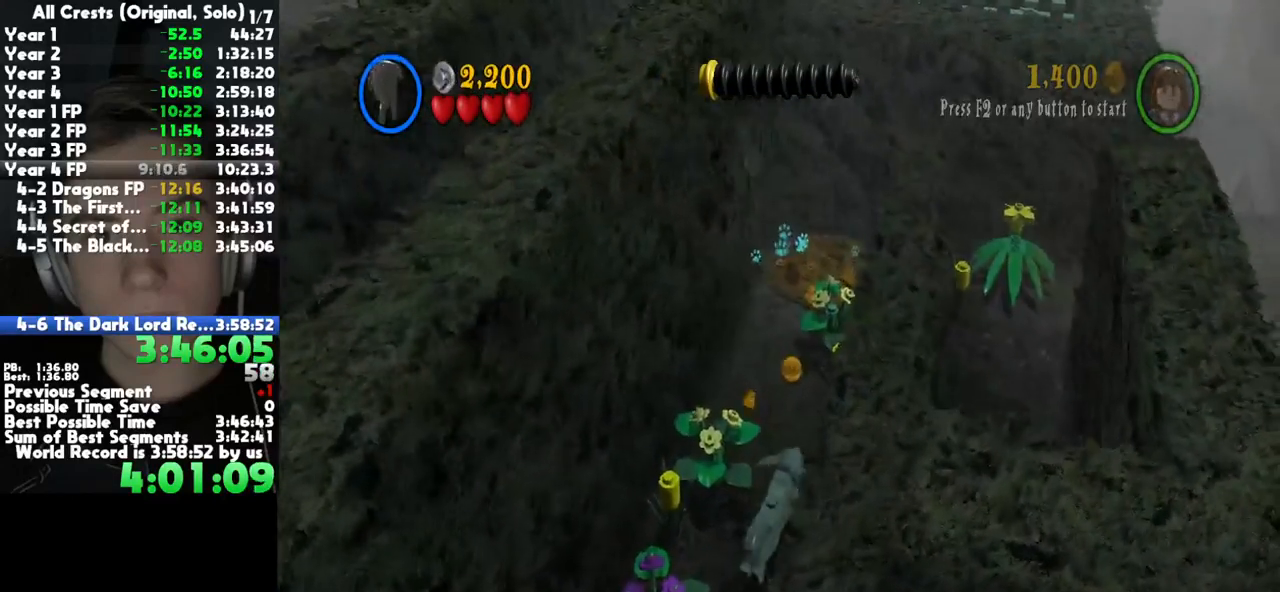
Gameplay with a controller (Xbox layout); each line is a JSON object with the inputs held at the frame after it. "button_events" lists button changes between this image and that frame as [ms after this image, input, new state], when the widget could be followed in between (sticks are given only as held states). Not read: L1 L2 L3 R1 R2 R3 left_stick other_buttons.
{"buttons": ["A"], "right_stick": "center", "button_events": [[500, "A", "down"]]}
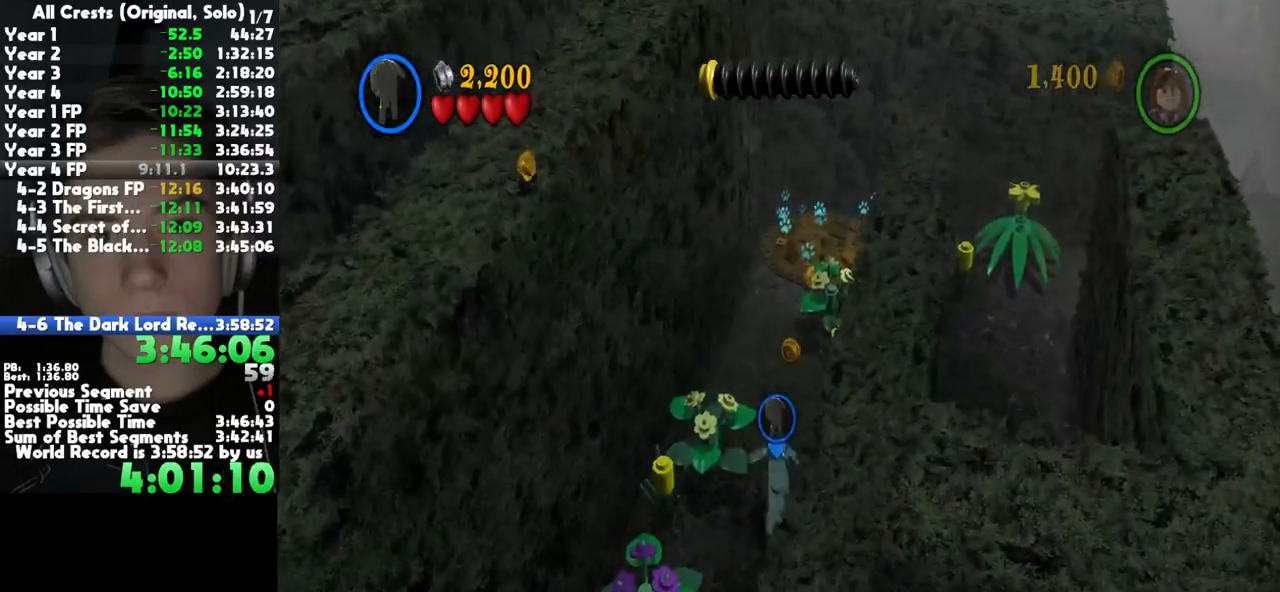
{"buttons": [], "right_stick": "center", "button_events": [[133, "A", "up"]]}
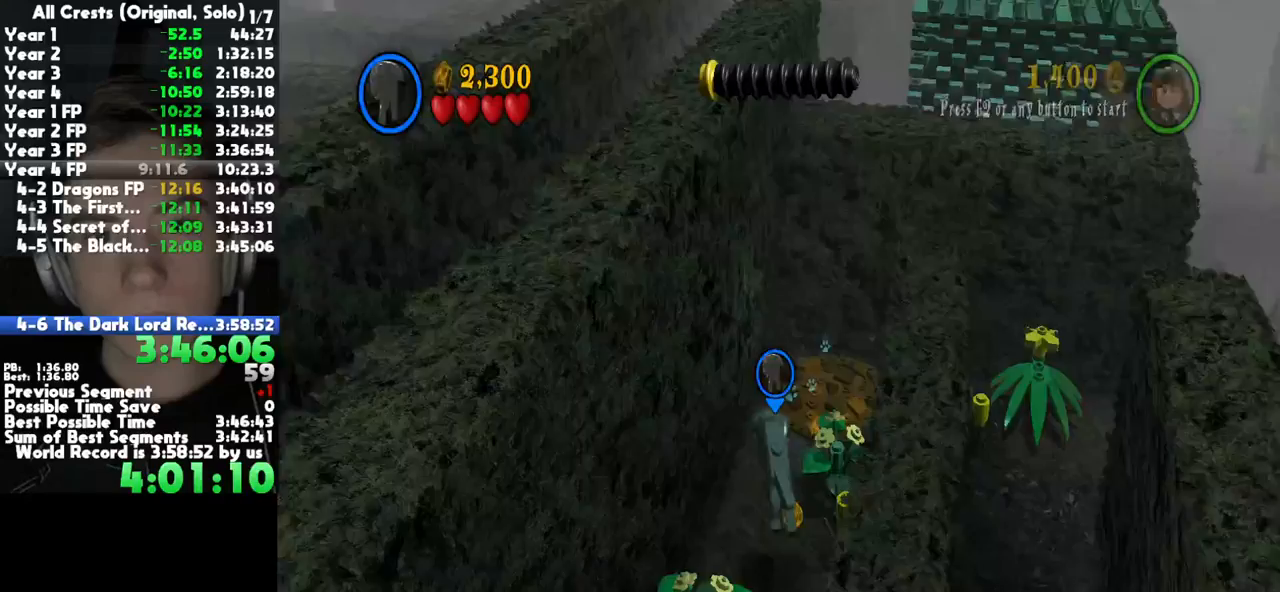
{"buttons": [], "right_stick": "center", "button_events": []}
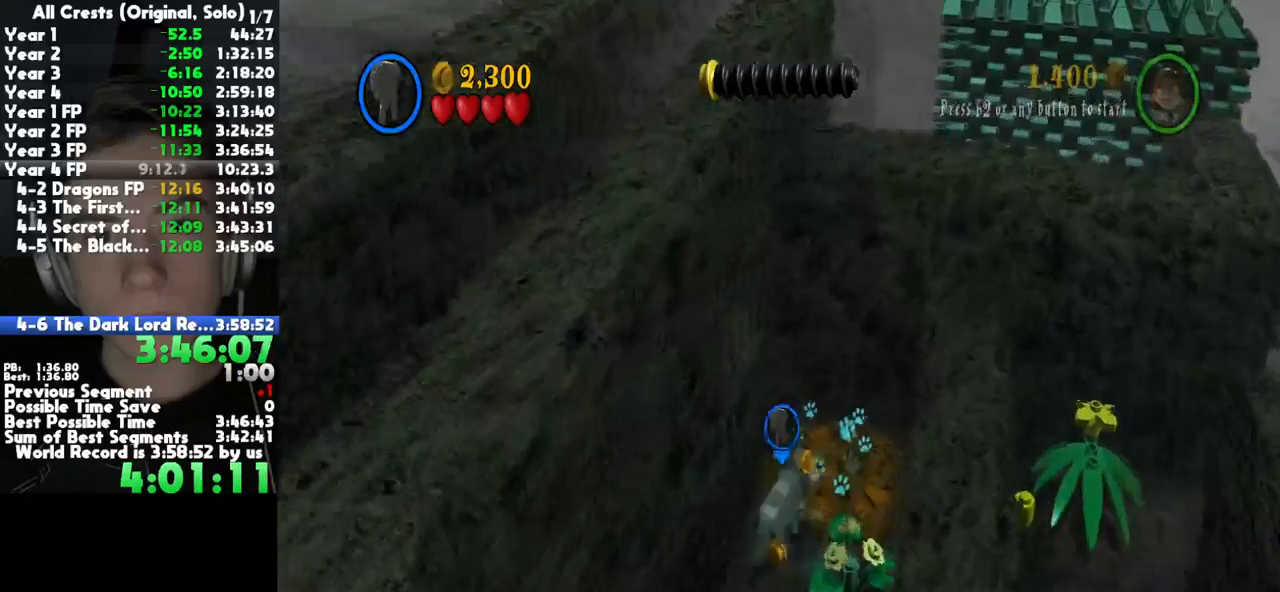
{"buttons": ["X"], "right_stick": "center", "button_events": [[200, "X", "down"]]}
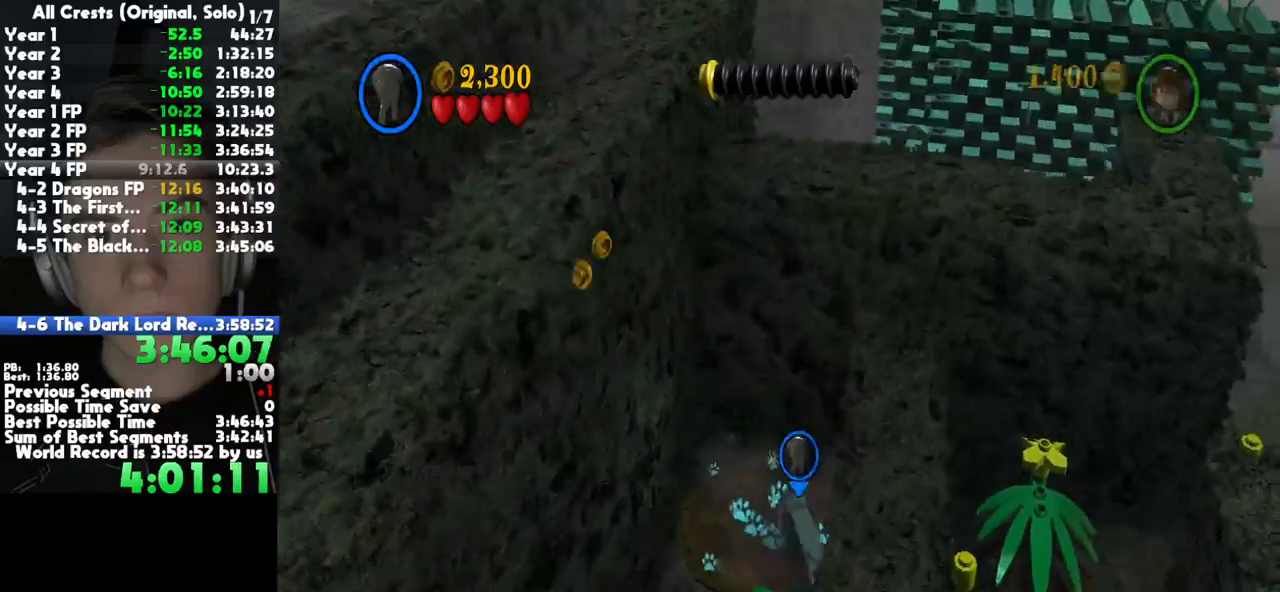
{"buttons": ["X"], "right_stick": "center", "button_events": []}
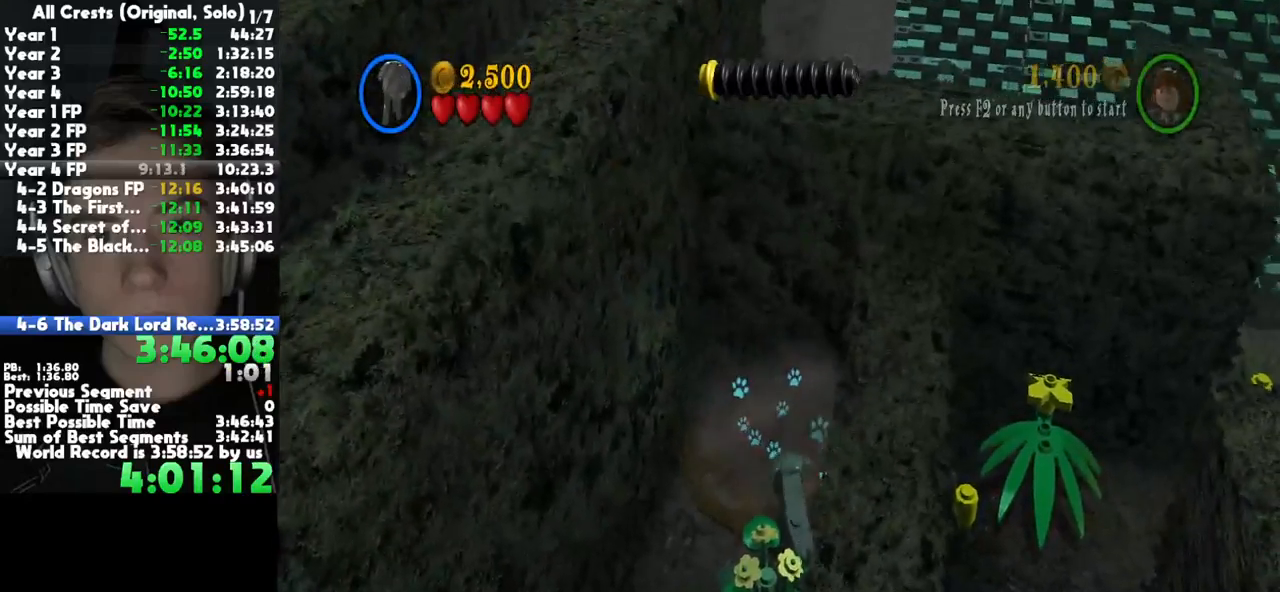
{"buttons": ["X"], "right_stick": "center", "button_events": []}
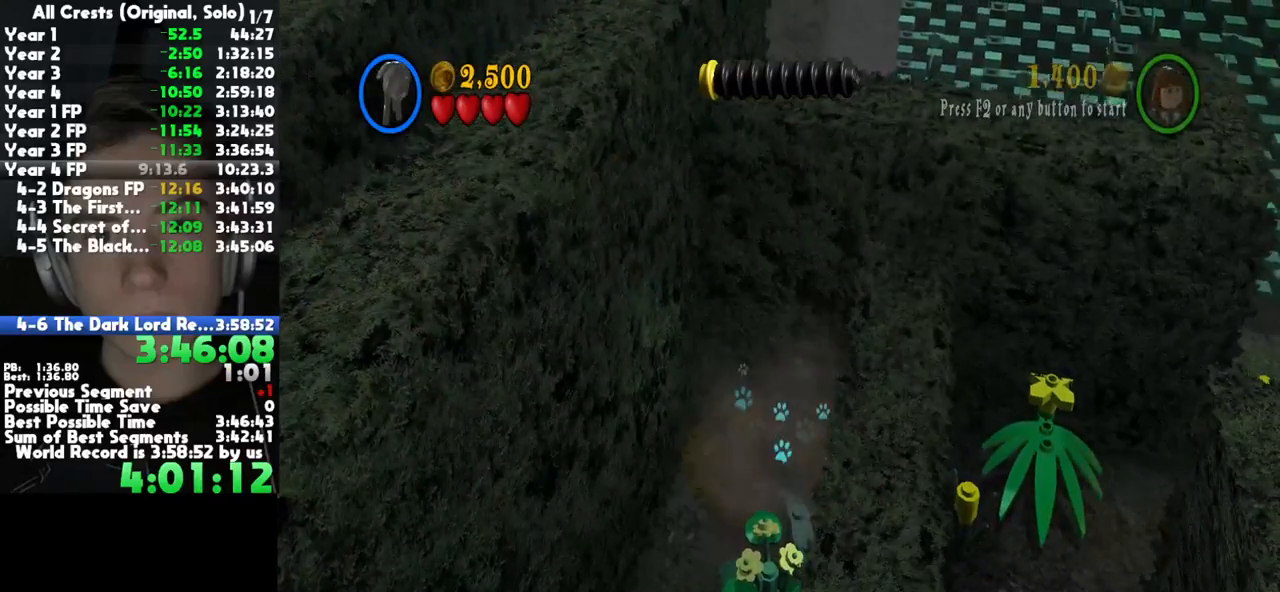
{"buttons": ["X"], "right_stick": "center", "button_events": []}
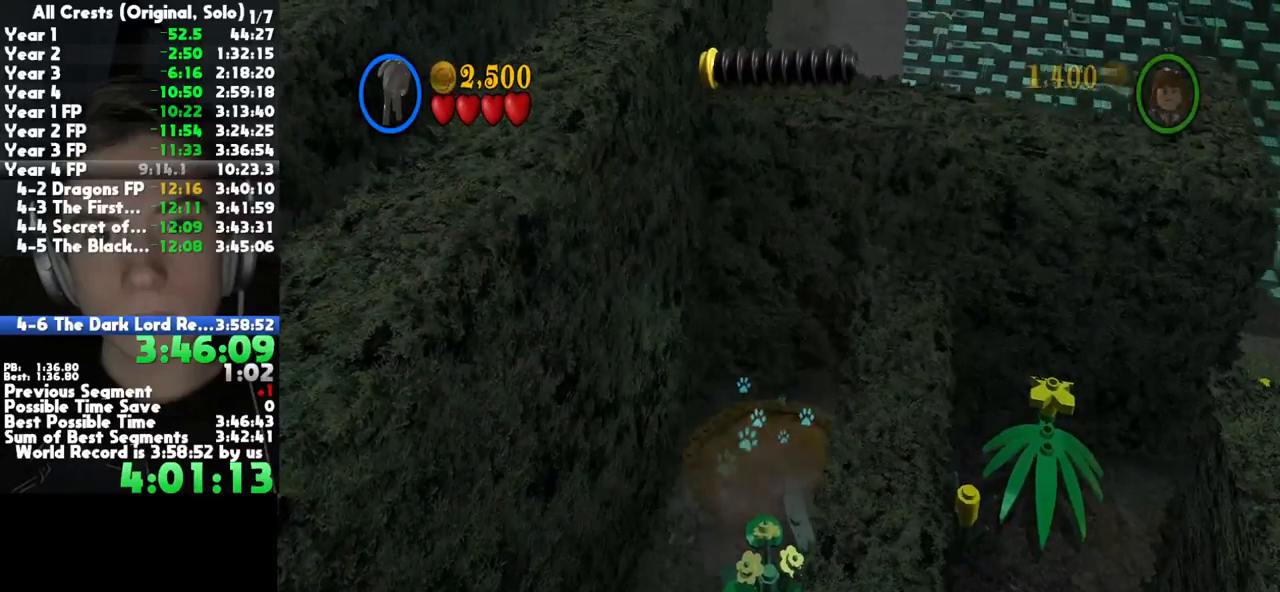
{"buttons": ["X"], "right_stick": "center", "button_events": []}
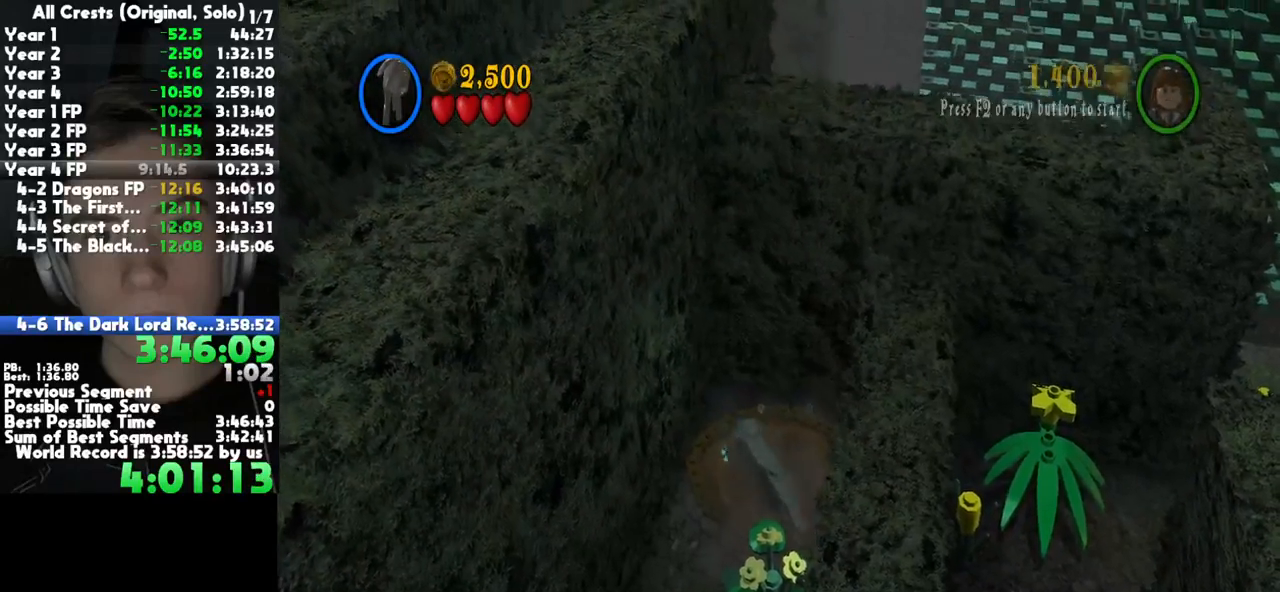
{"buttons": [], "right_stick": "center", "button_events": [[300, "X", "up"], [417, "X", "down"], [500, "X", "up"]]}
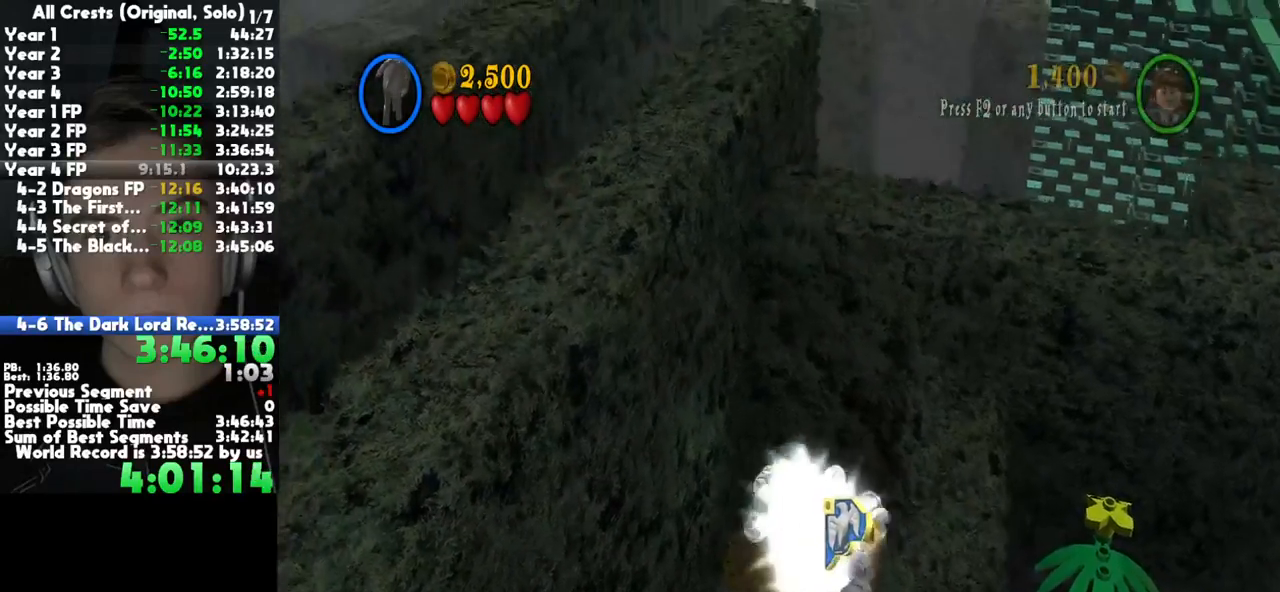
{"buttons": [], "right_stick": "center", "button_events": []}
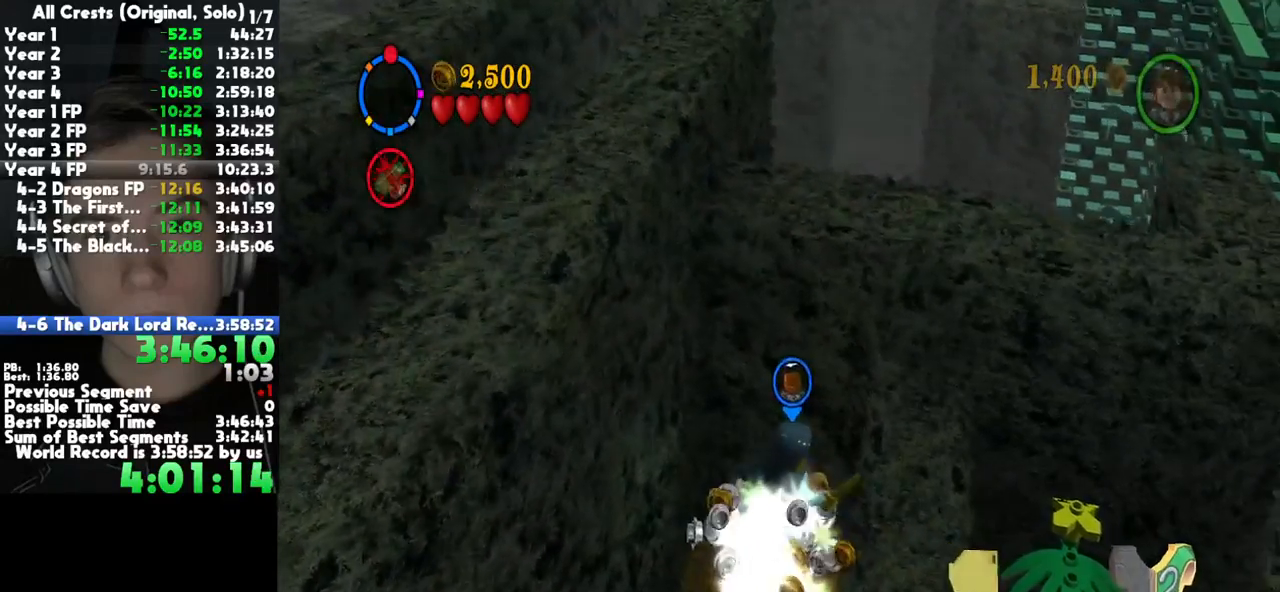
{"buttons": ["A"], "right_stick": "center", "button_events": [[300, "A", "down"]]}
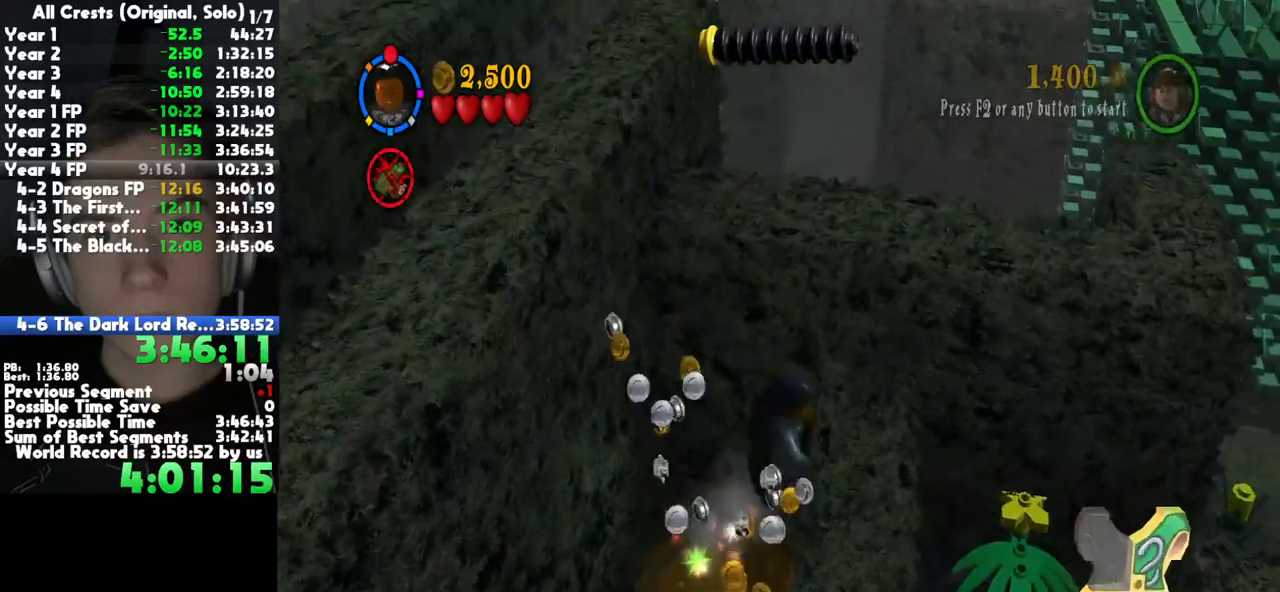
{"buttons": ["A"], "right_stick": "center", "button_events": [[50, "A", "up"], [183, "A", "down"], [250, "A", "up"], [333, "A", "down"], [383, "A", "up"], [483, "A", "down"]]}
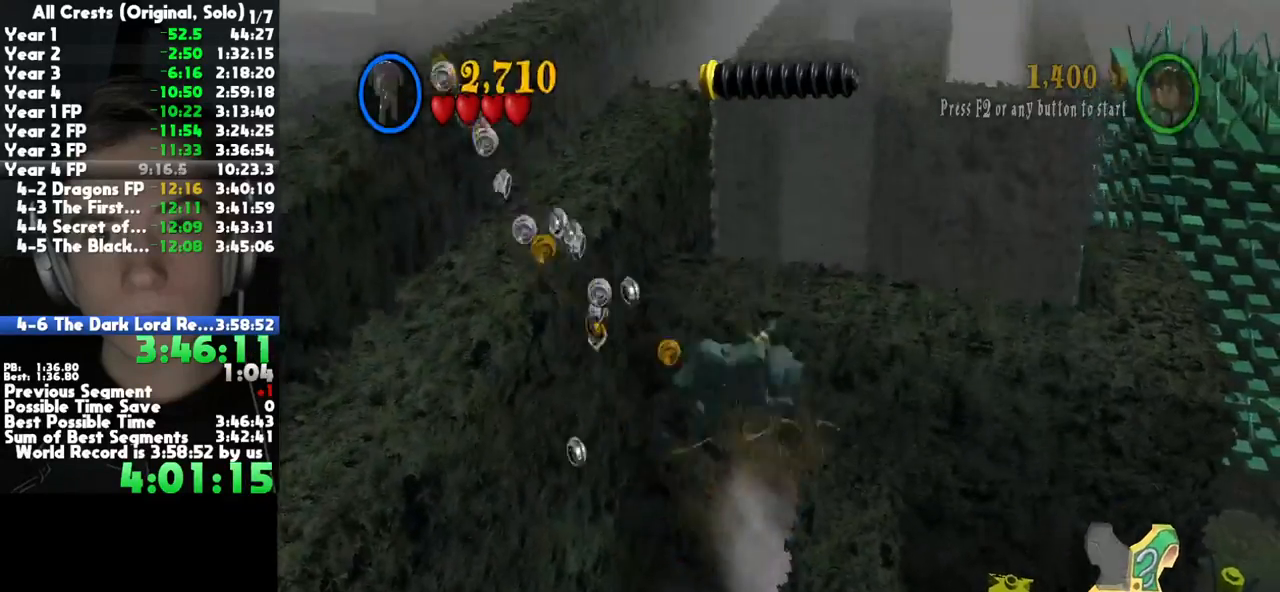
{"buttons": ["A"], "right_stick": "center", "button_events": [[50, "A", "up"], [133, "A", "down"], [200, "A", "up"], [283, "A", "down"], [367, "A", "up"], [433, "A", "down"]]}
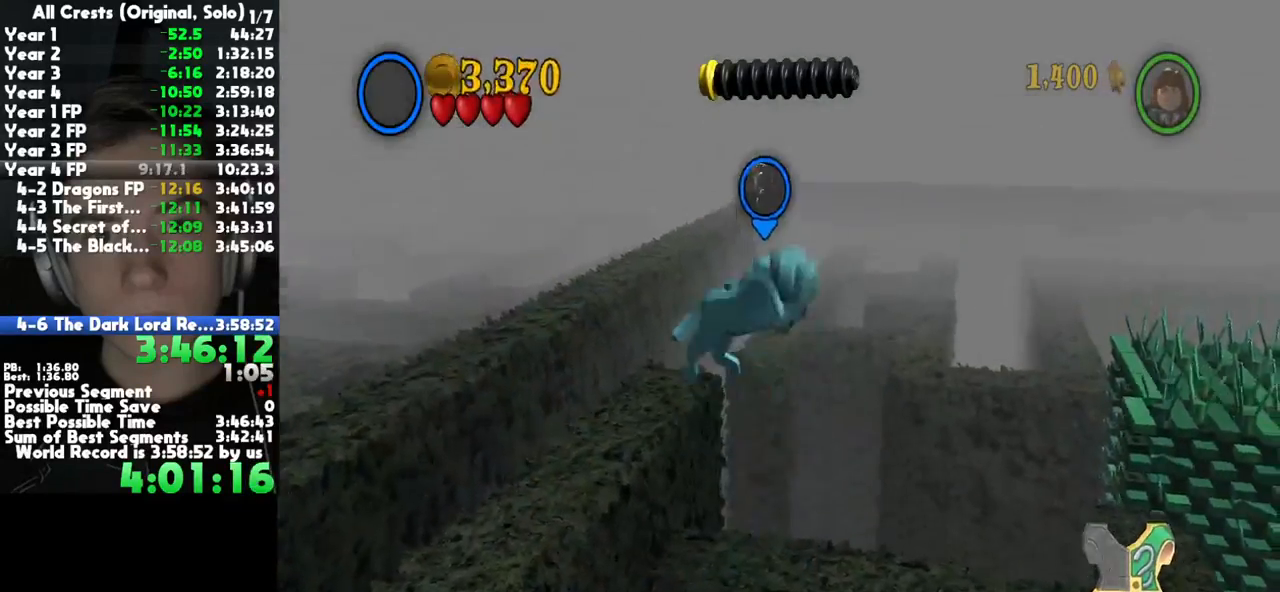
{"buttons": ["A"], "right_stick": "center", "button_events": [[17, "A", "up"], [100, "A", "down"], [183, "A", "up"], [267, "A", "down"], [367, "A", "up"], [467, "A", "down"]]}
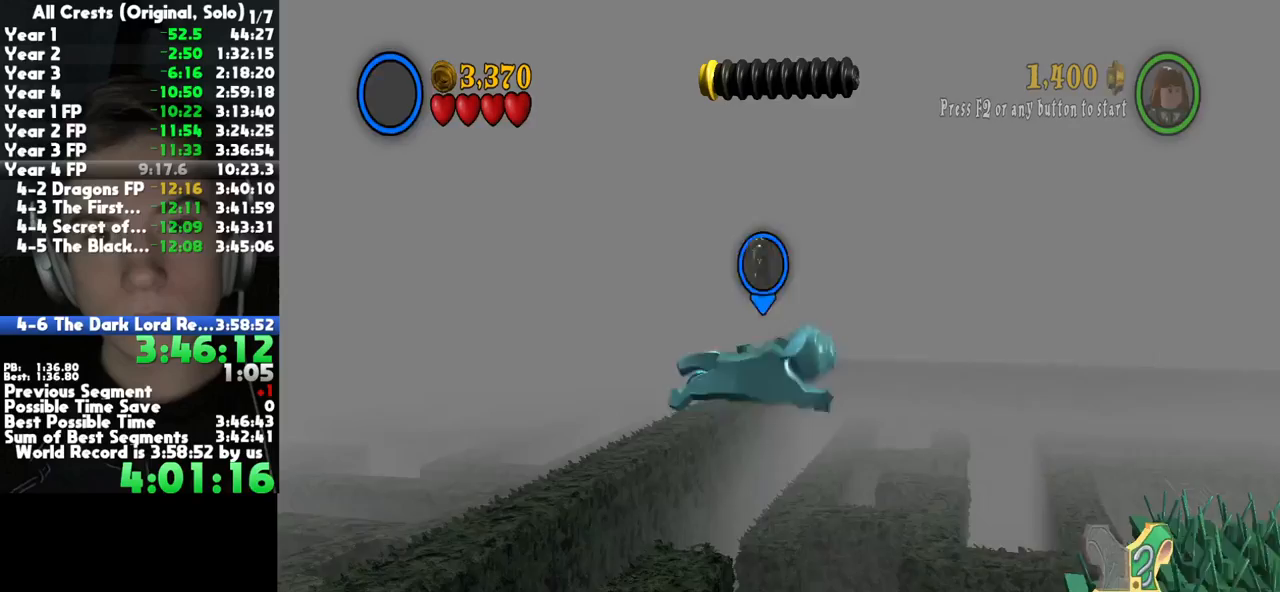
{"buttons": ["A"], "right_stick": "center", "button_events": [[17, "A", "up"], [417, "A", "down"]]}
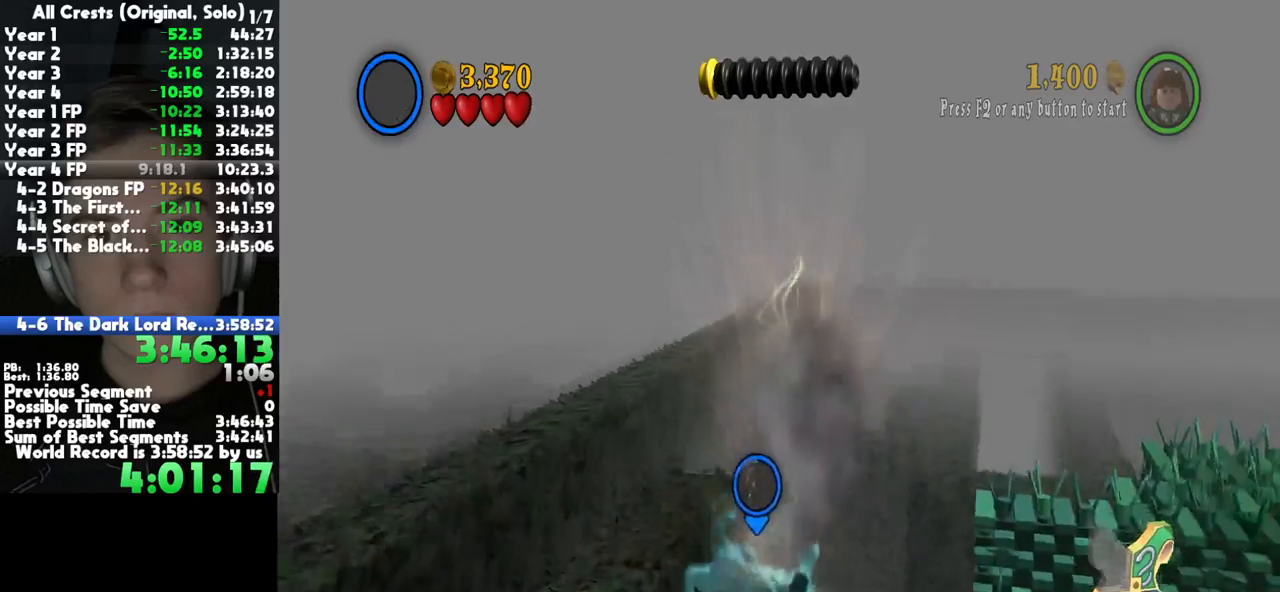
{"buttons": [], "right_stick": "center", "button_events": [[17, "A", "up"], [83, "A", "down"], [167, "A", "up"], [250, "A", "down"], [333, "A", "up"]]}
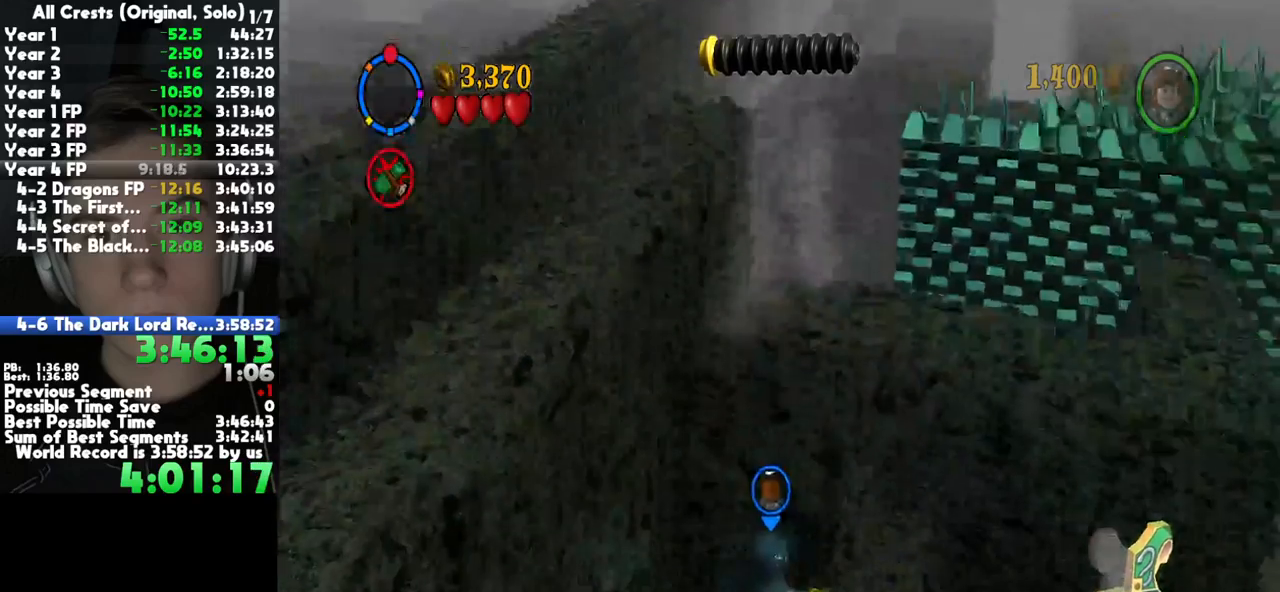
{"buttons": [], "right_stick": "center", "button_events": [[150, "A", "down"], [400, "A", "up"]]}
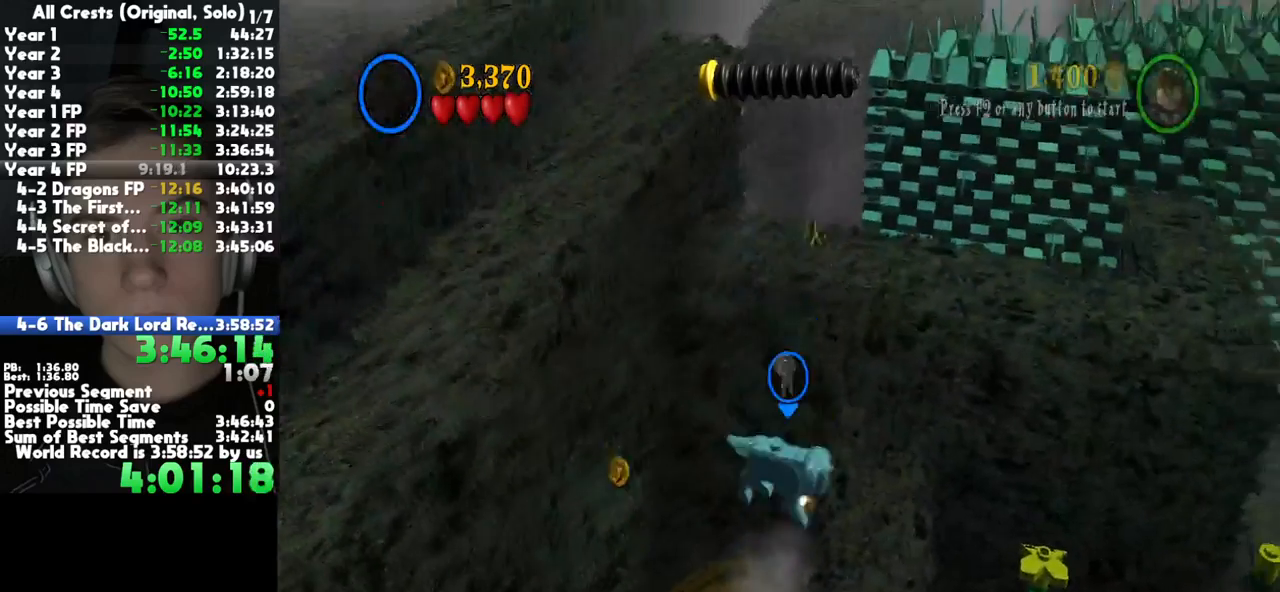
{"buttons": [], "right_stick": "center", "button_events": [[33, "A", "down"], [117, "A", "up"], [200, "A", "down"], [267, "A", "up"], [350, "A", "down"], [433, "A", "up"]]}
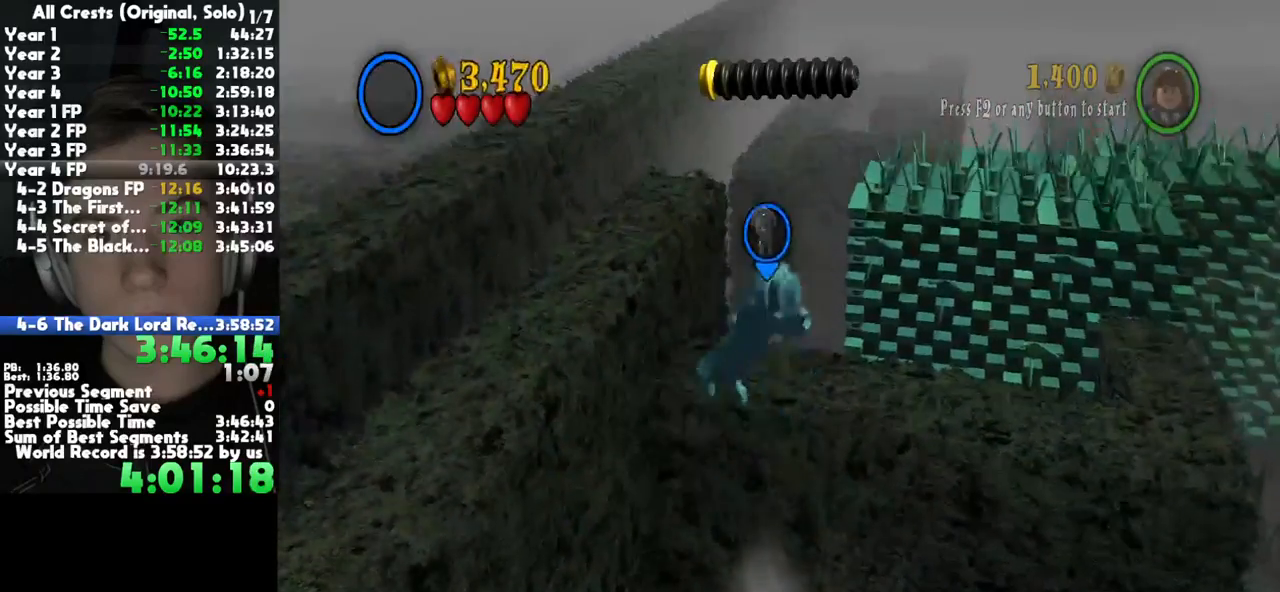
{"buttons": [], "right_stick": "center", "button_events": [[17, "A", "down"], [100, "A", "up"], [167, "A", "down"], [267, "A", "up"], [333, "A", "down"], [433, "A", "up"]]}
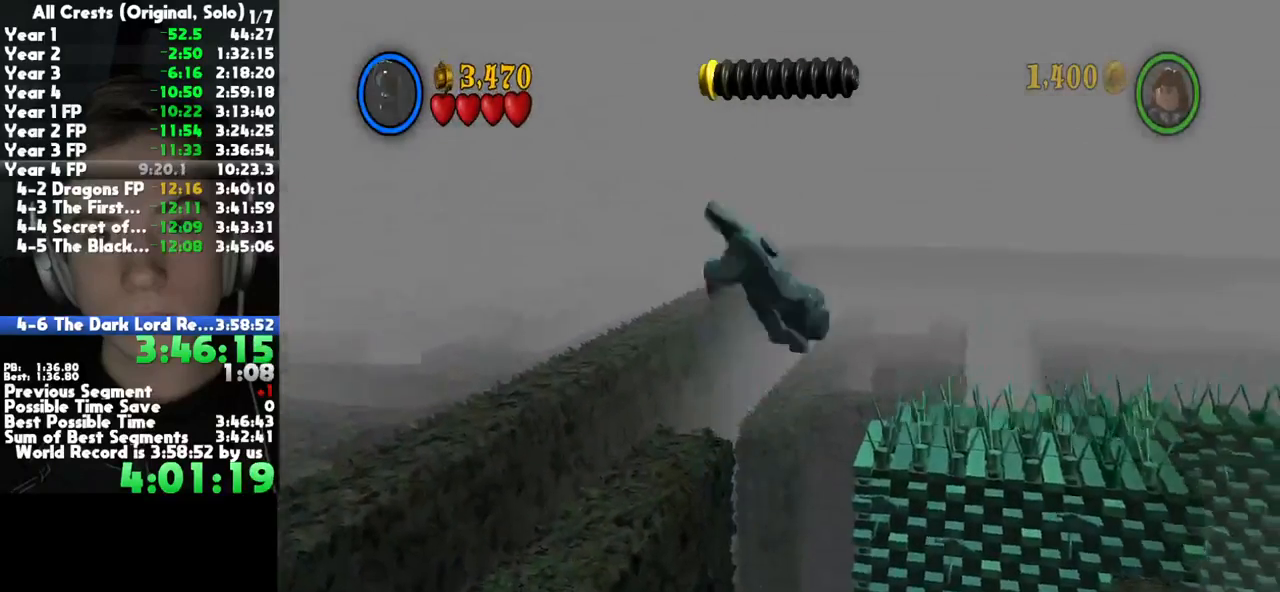
{"buttons": [], "right_stick": "center", "button_events": [[17, "A", "down"], [100, "A", "up"], [183, "A", "down"], [267, "A", "up"], [350, "A", "down"], [433, "A", "up"]]}
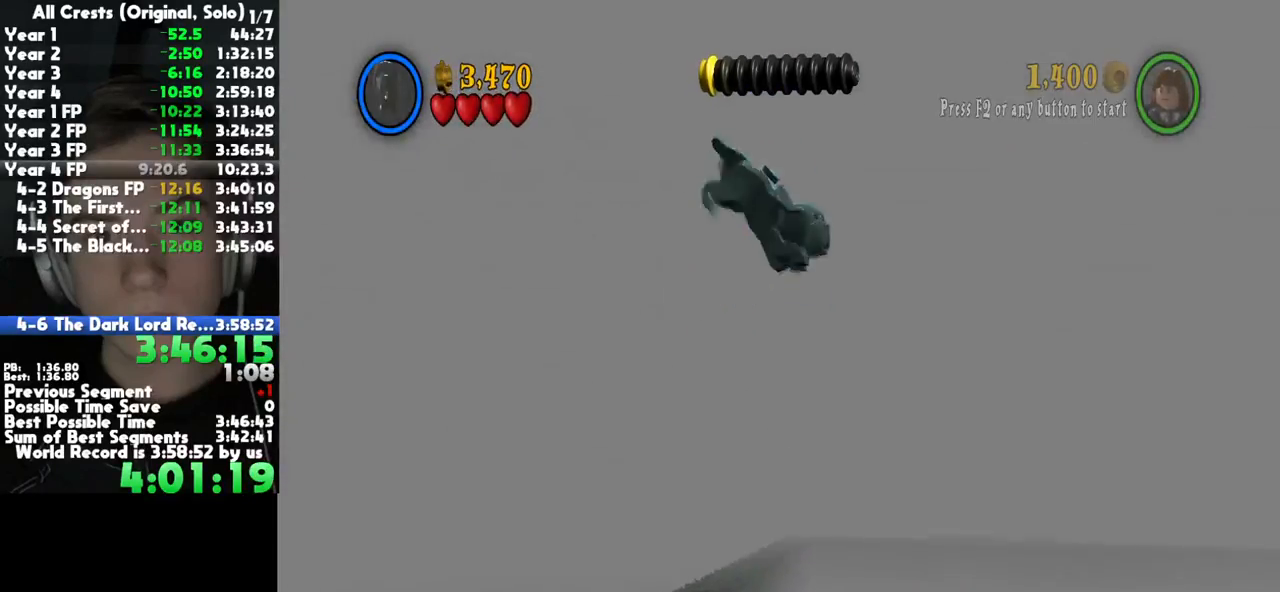
{"buttons": [], "right_stick": "center", "button_events": [[17, "A", "down"], [100, "A", "up"], [183, "A", "down"], [283, "A", "up"], [367, "A", "down"], [467, "A", "up"]]}
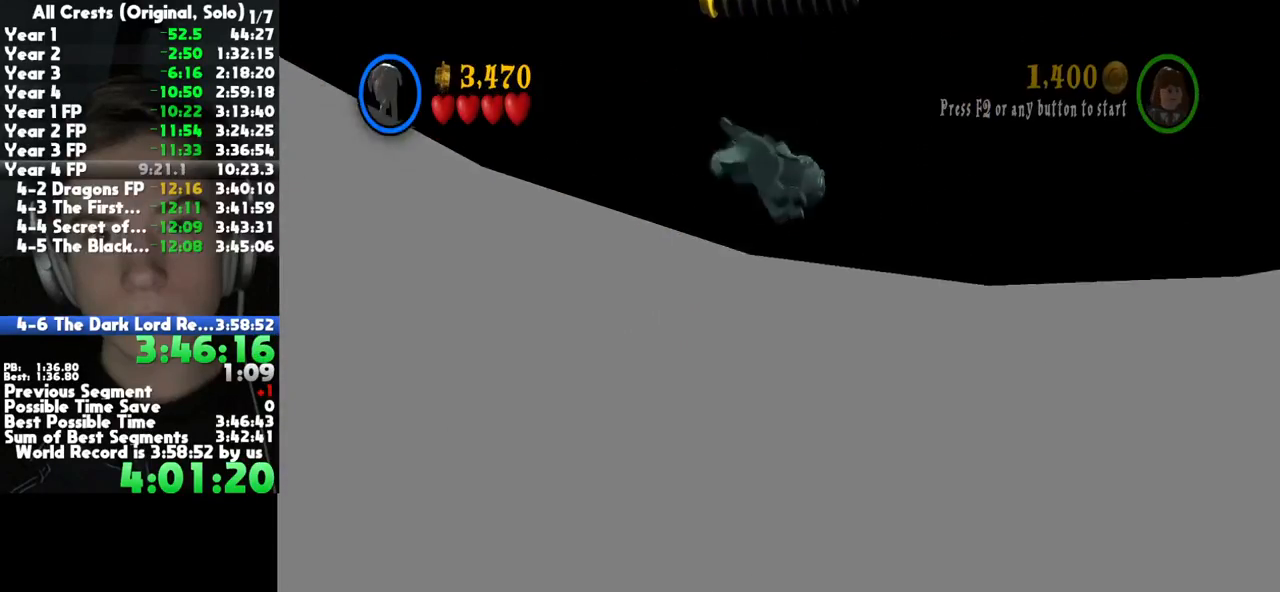
{"buttons": ["A"], "right_stick": "center", "button_events": [[50, "A", "down"], [167, "A", "up"], [233, "A", "down"], [350, "A", "up"], [417, "A", "down"]]}
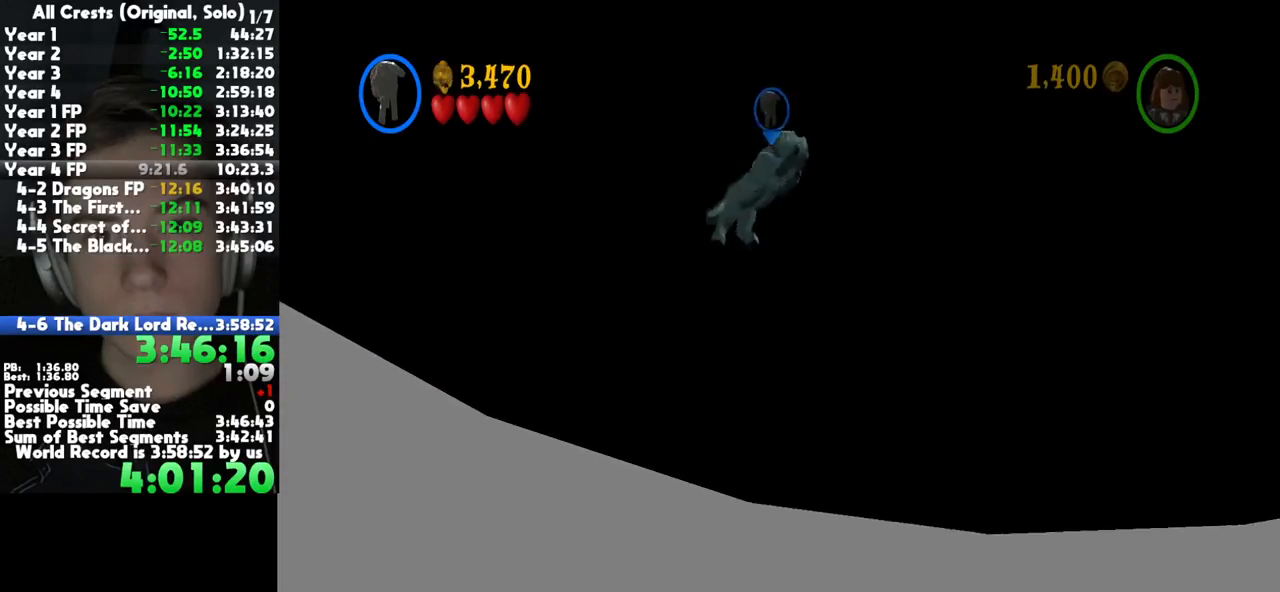
{"buttons": ["A"], "right_stick": "center", "button_events": [[17, "A", "up"], [117, "A", "down"], [217, "A", "up"], [283, "A", "down"], [383, "A", "up"], [467, "A", "down"]]}
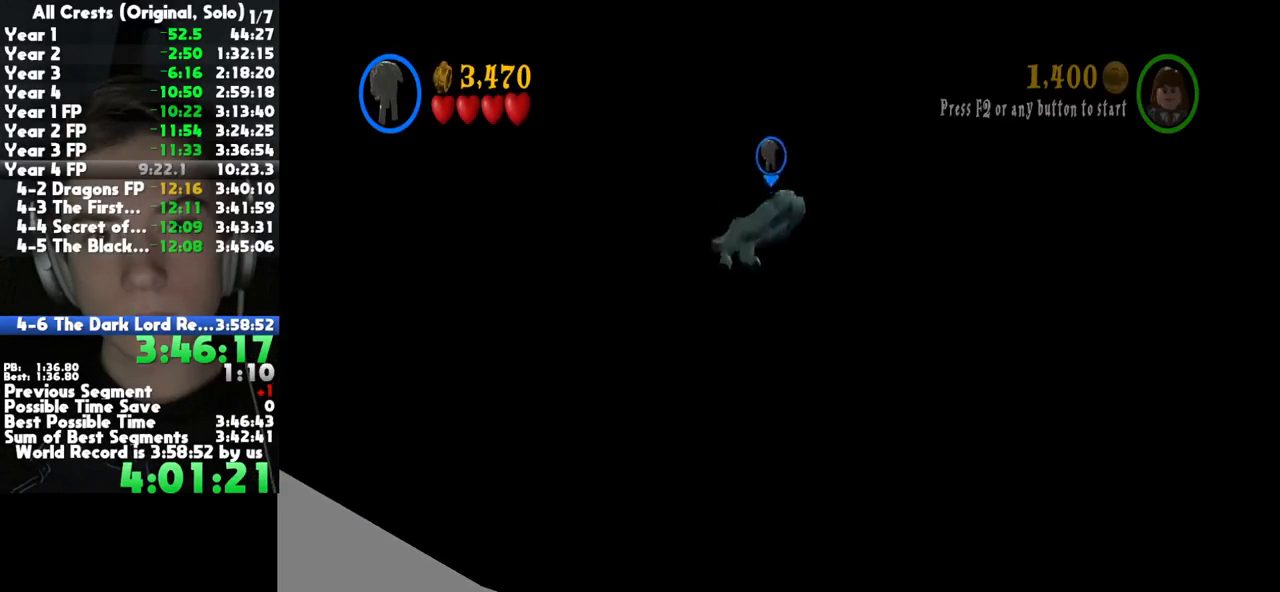
{"buttons": [], "right_stick": "center", "button_events": [[100, "A", "up"]]}
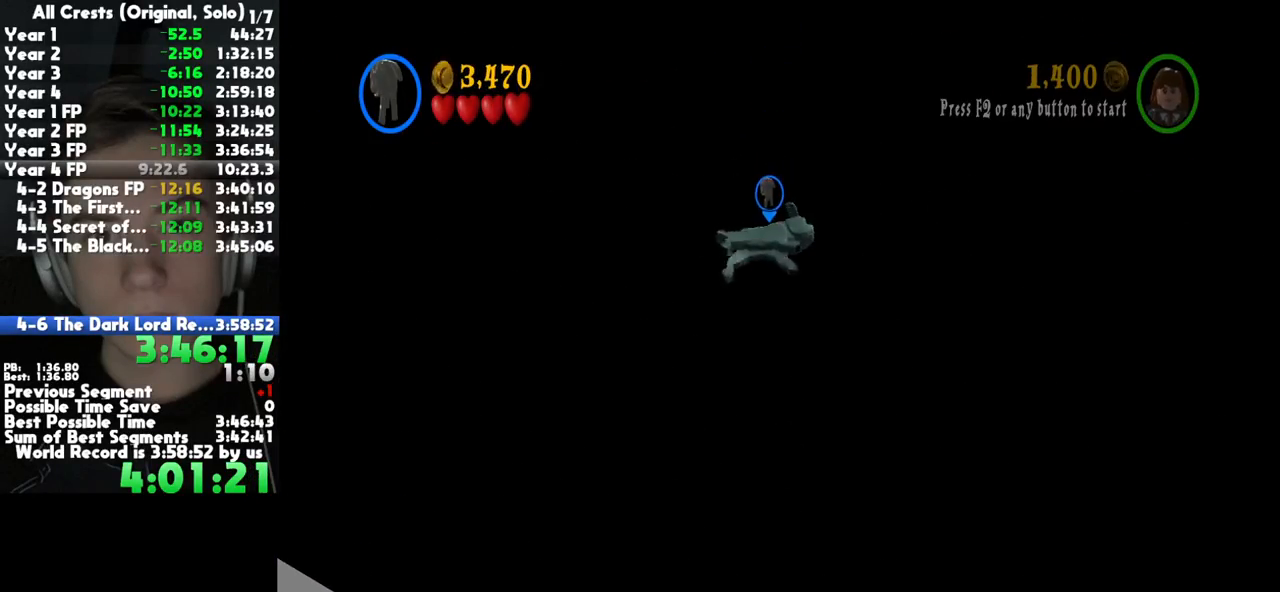
{"buttons": [], "right_stick": "center", "button_events": []}
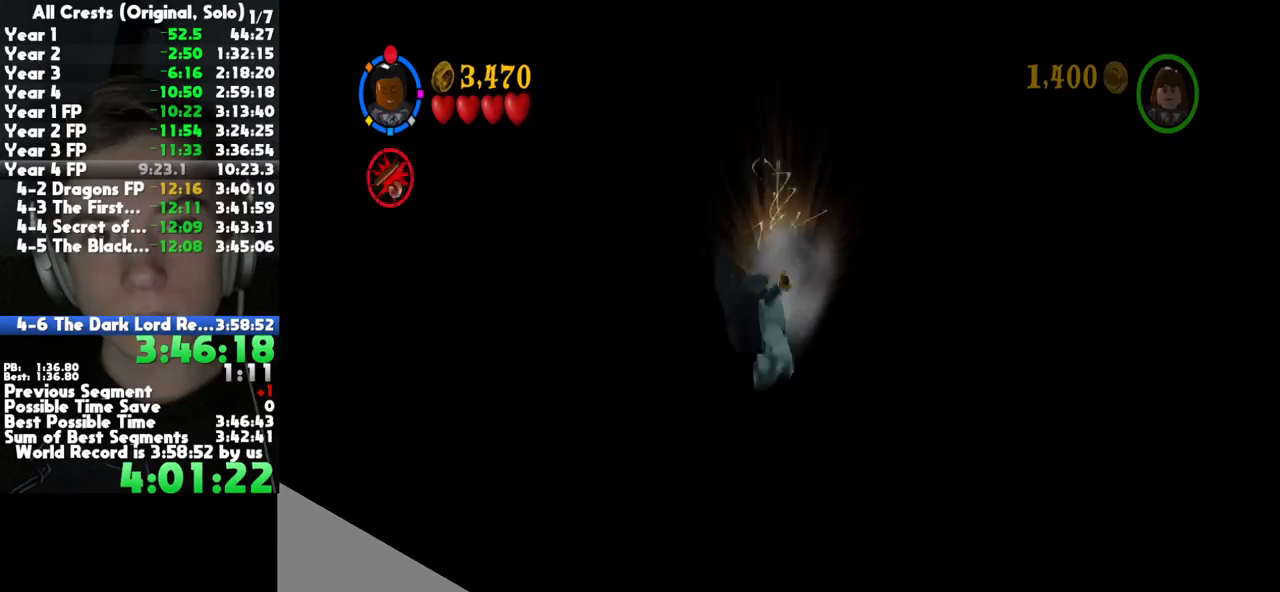
{"buttons": ["A"], "right_stick": "center", "button_events": [[67, "A", "down"], [167, "A", "up"], [250, "A", "down"], [333, "A", "up"], [400, "A", "down"]]}
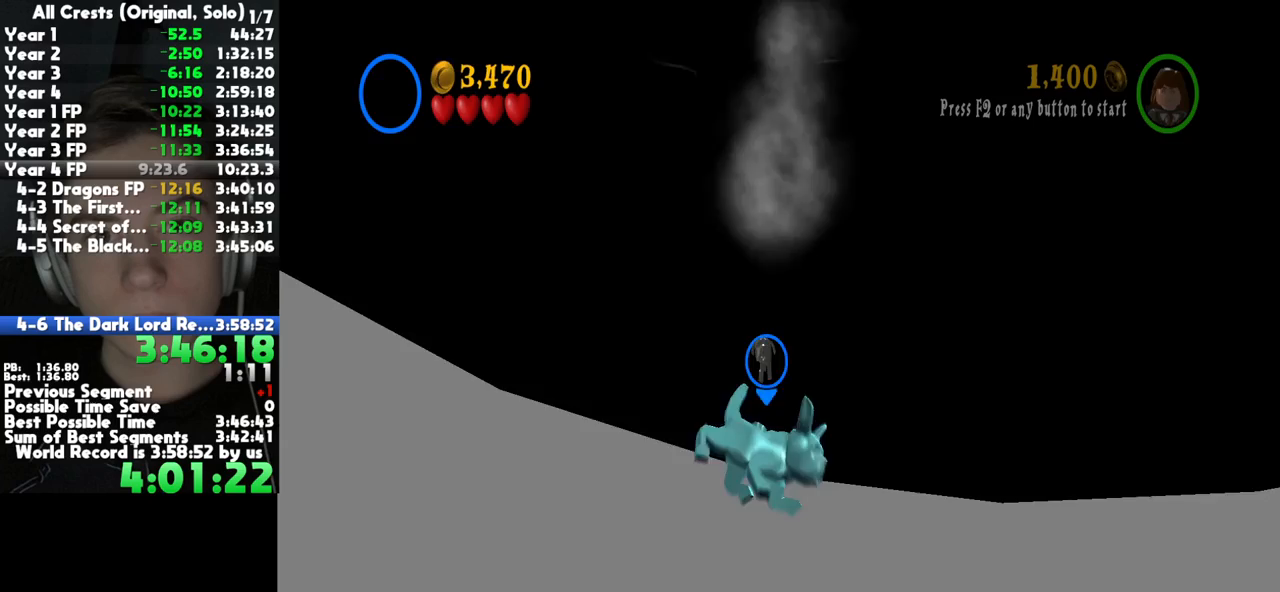
{"buttons": [], "right_stick": "center", "button_events": [[17, "A", "up"]]}
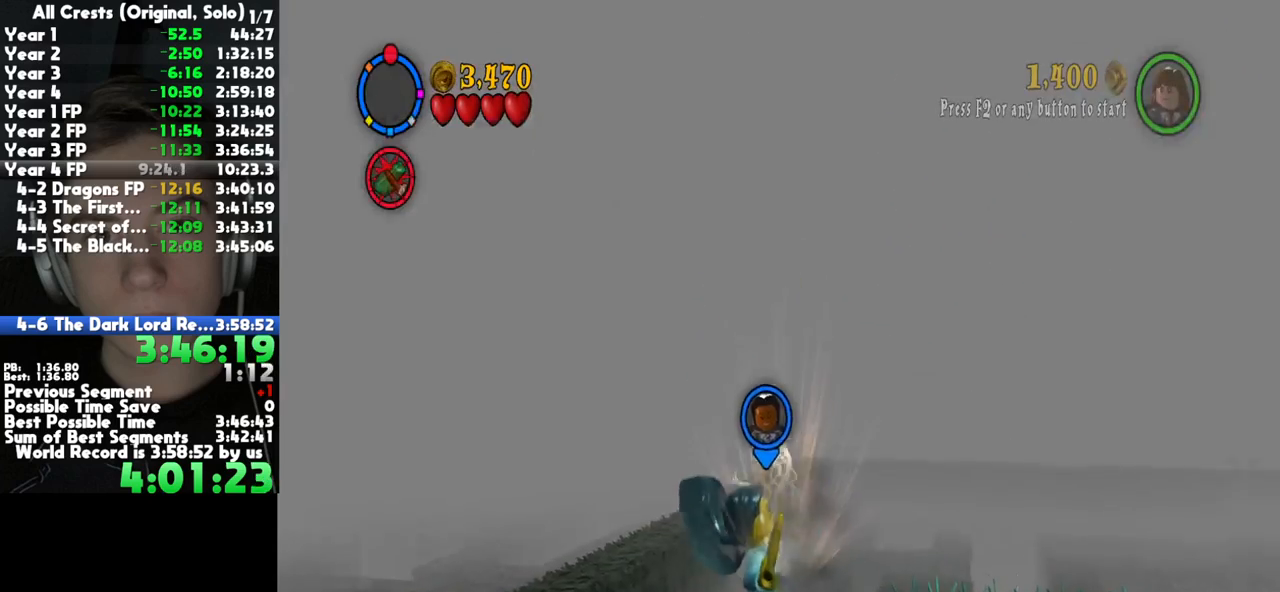
{"buttons": ["A"], "right_stick": "center", "button_events": [[467, "A", "down"]]}